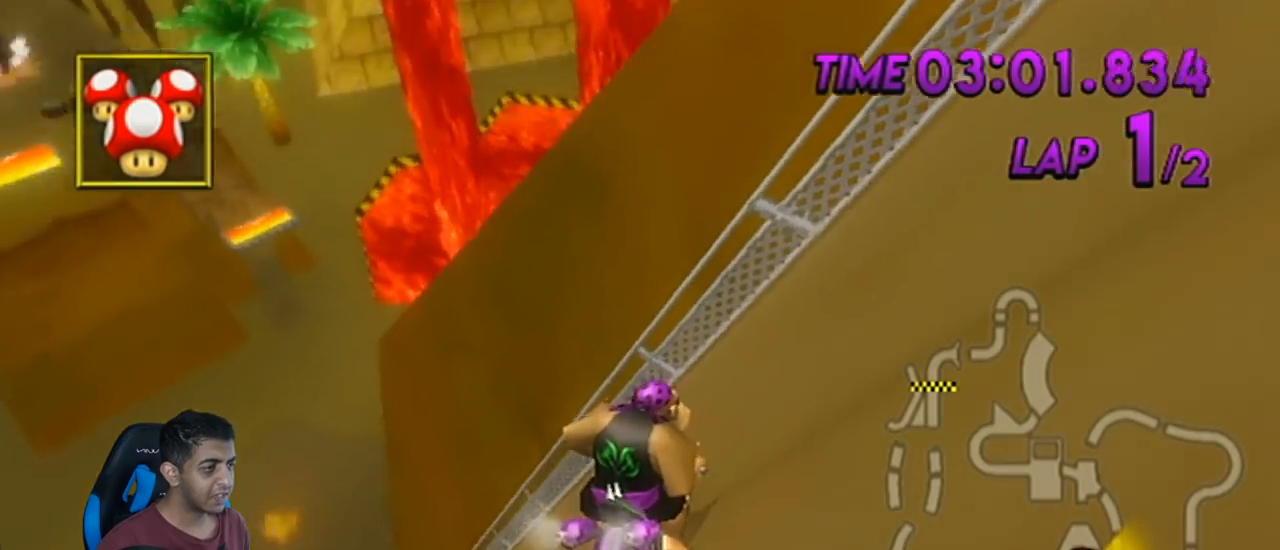
Gameplay with a controller (Nintendo layout); each line is a JSON object with the inputs held at the frame after it. "events" lists button and stick changes between this image and that frame as [ms after this image, input, new state], when the widget could be followed in between. Not read: L3 R3 right_stick.
{"buttons": ["A", "R1"], "left_stick": "right", "events": [[201, "A", "down"]]}
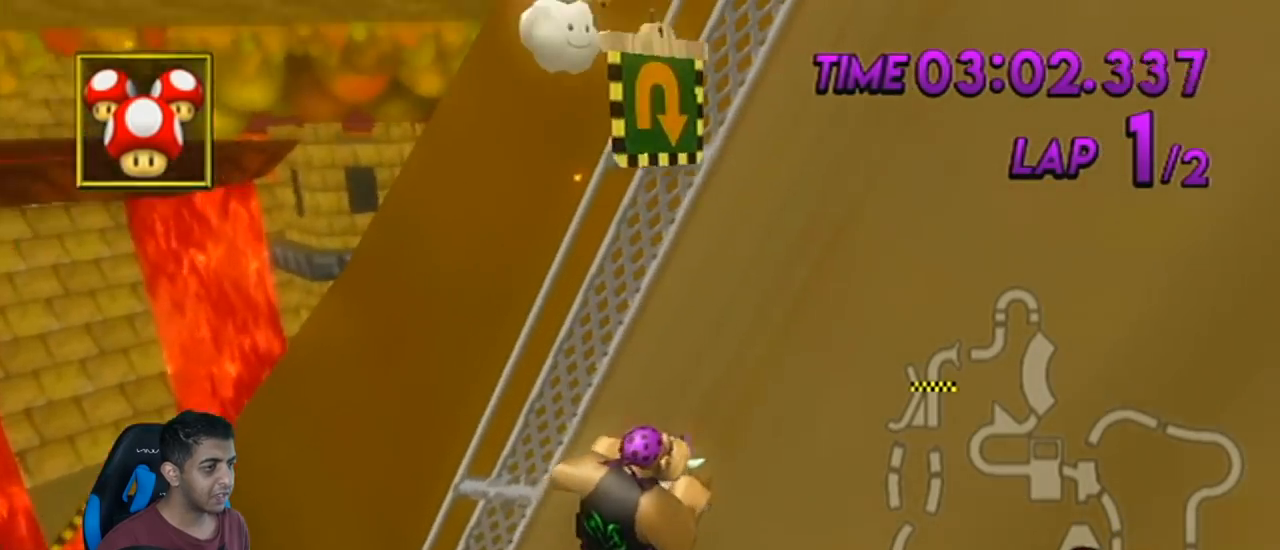
{"buttons": ["A", "R1"], "left_stick": "right", "events": [[133, "A", "up"], [417, "A", "down"]]}
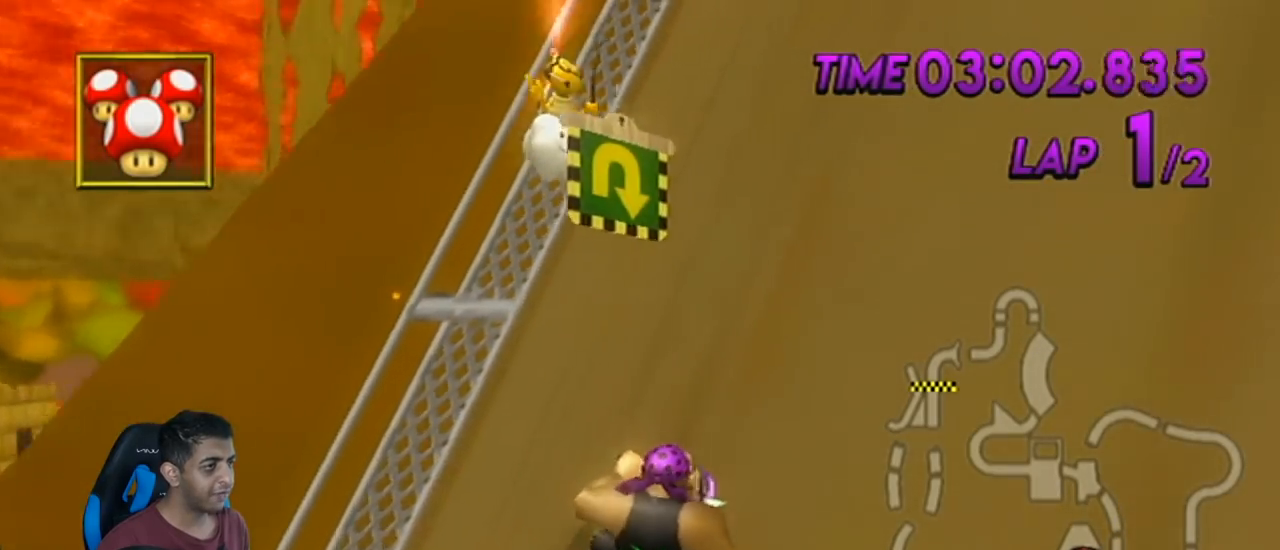
{"buttons": ["A"], "left_stick": "center", "events": [[100, "left_stick", "center"], [234, "left_stick", "right"], [284, "R1", "up"], [351, "left_stick", "center"]]}
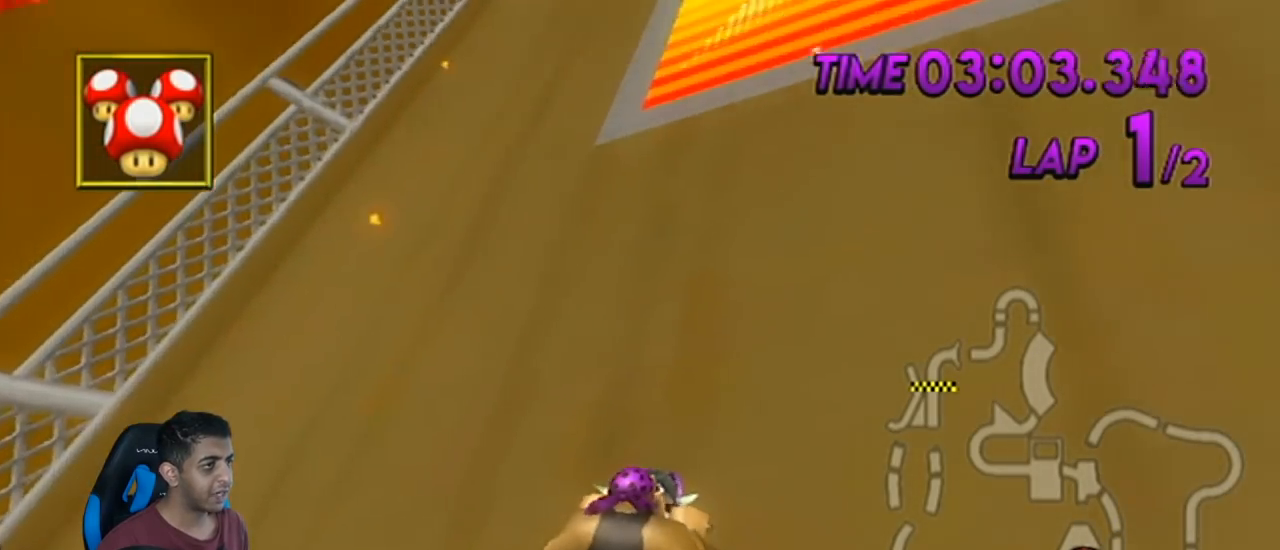
{"buttons": ["A"], "left_stick": "right", "events": [[67, "left_stick", "right"], [167, "left_stick", "center"], [484, "left_stick", "right"]]}
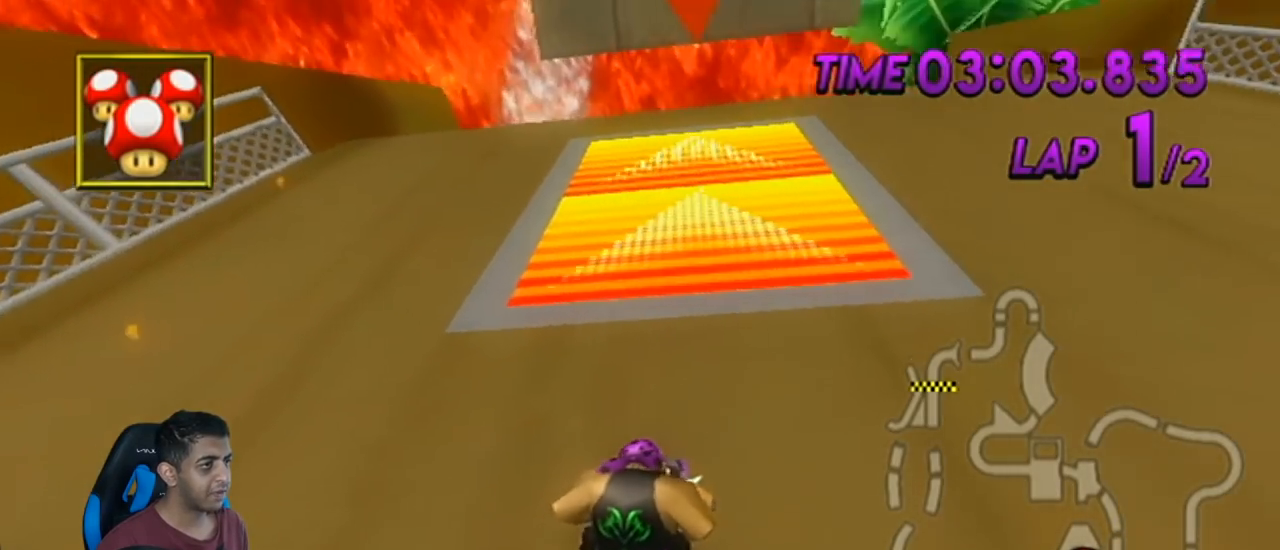
{"buttons": ["A"], "left_stick": "center", "events": [[100, "left_stick", "center"], [351, "left_stick", "up-left"], [451, "left_stick", "center"]]}
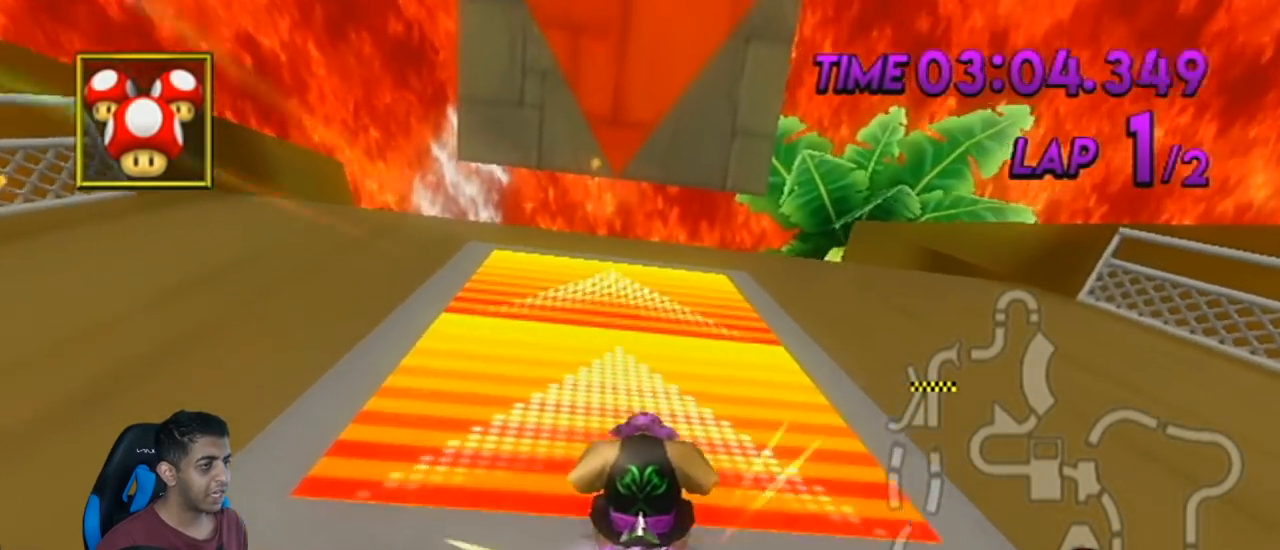
{"buttons": ["A"], "left_stick": "center", "events": []}
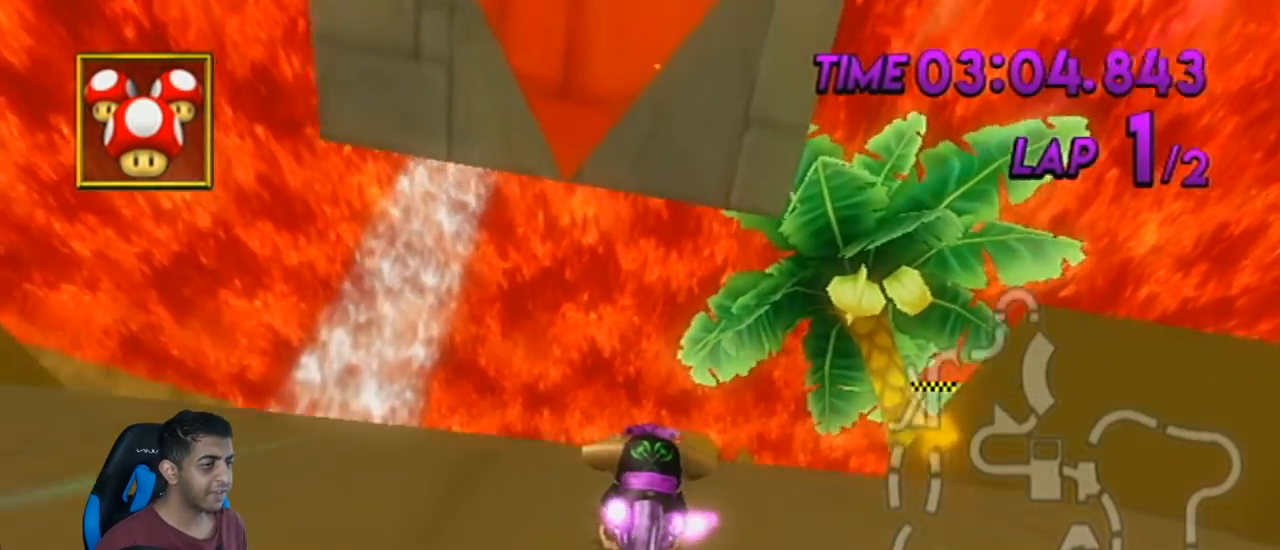
{"buttons": ["A"], "left_stick": "center", "events": [[384, "DPAD_UP", "down"], [451, "DPAD_UP", "up"]]}
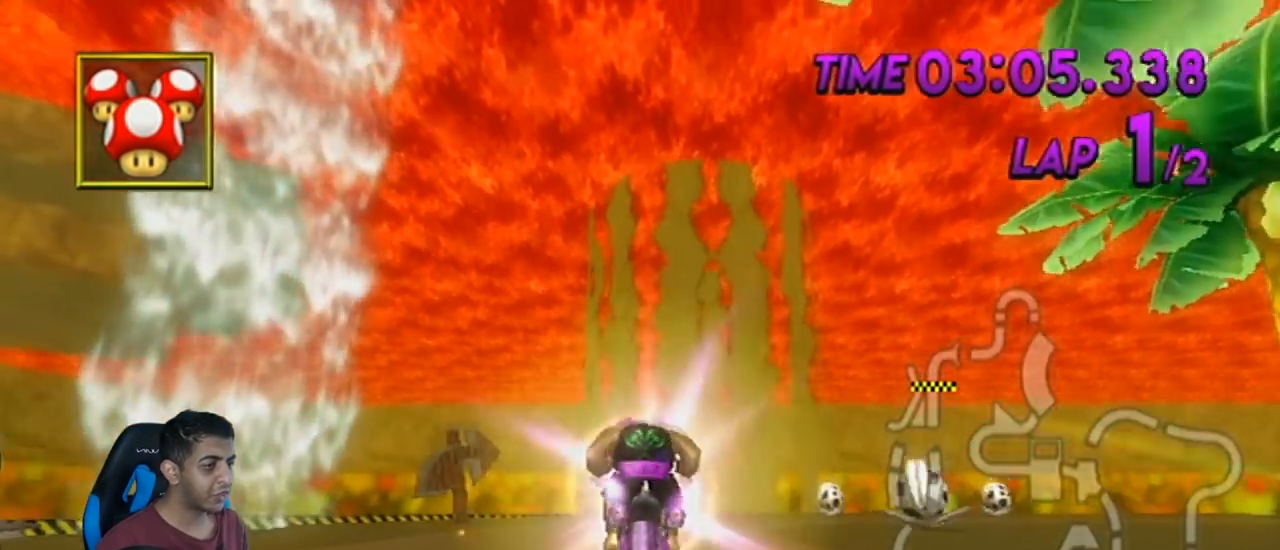
{"buttons": ["A", "R1"], "left_stick": "up-right", "events": [[33, "DPAD_LEFT", "down"], [33, "DPAD_UP", "down"], [100, "DPAD_LEFT", "up"], [100, "DPAD_UP", "up"], [200, "DPAD_LEFT", "down"], [200, "DPAD_UP", "down"], [284, "DPAD_LEFT", "up"], [284, "DPAD_UP", "up"], [284, "R1", "down"], [317, "left_stick", "right"], [500, "left_stick", "up-right"]]}
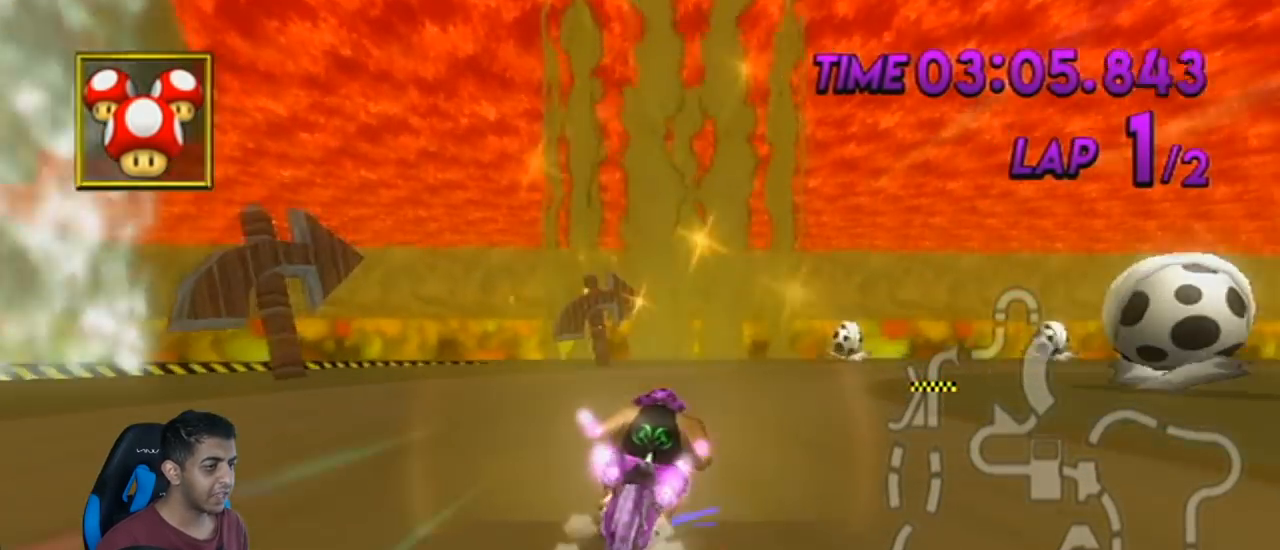
{"buttons": ["A", "R1"], "left_stick": "up-right", "events": []}
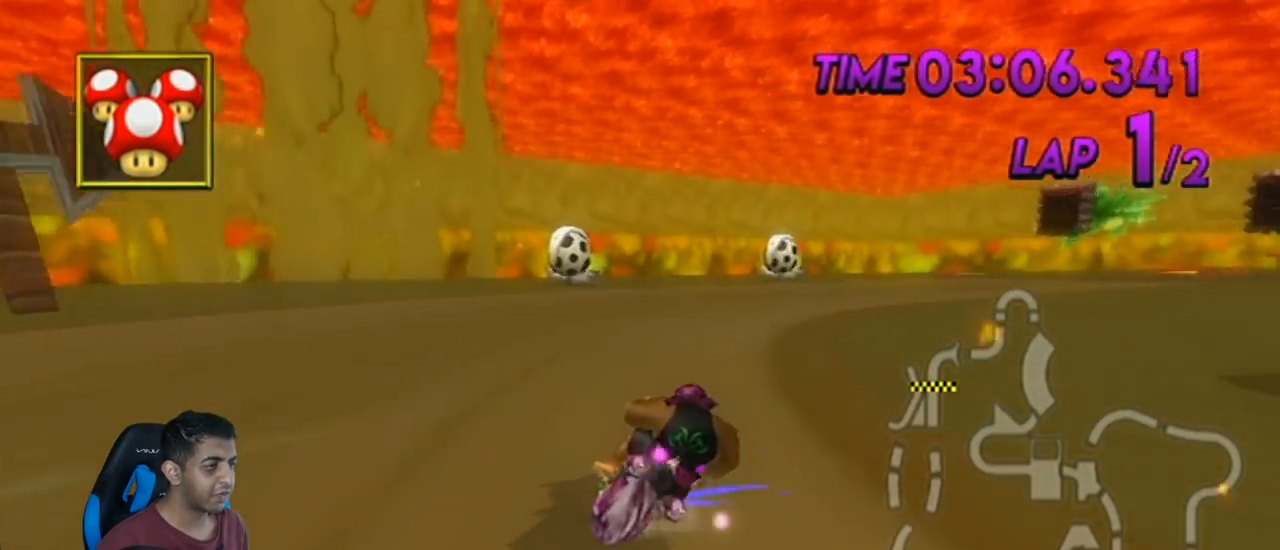
{"buttons": ["R1"], "left_stick": "left", "events": [[200, "A", "up"], [417, "left_stick", "left"]]}
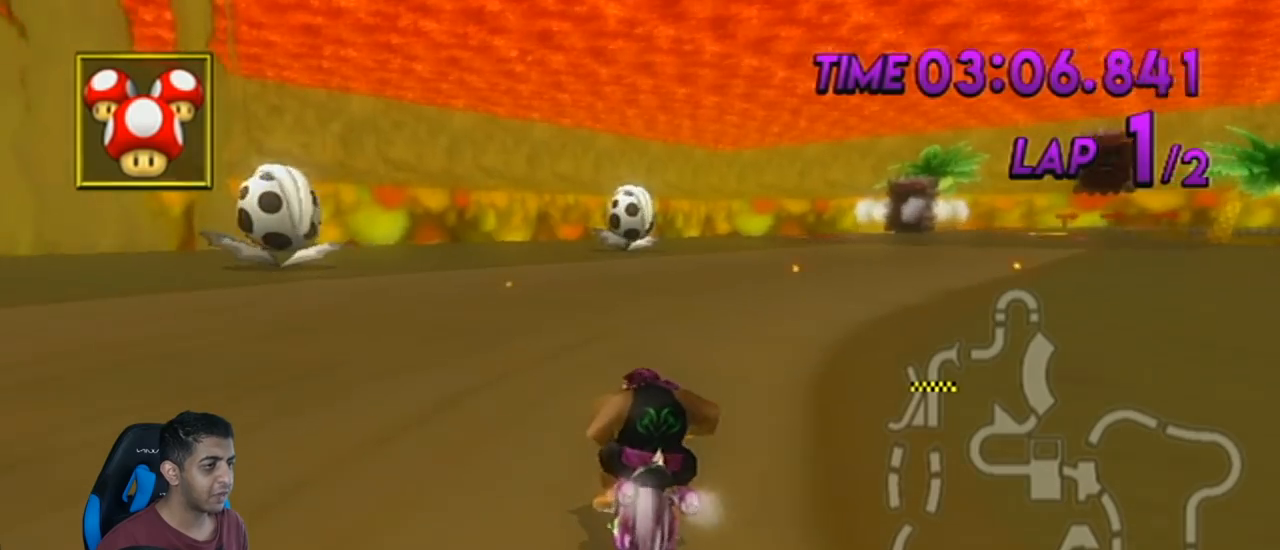
{"buttons": ["R1"], "left_stick": "left", "events": []}
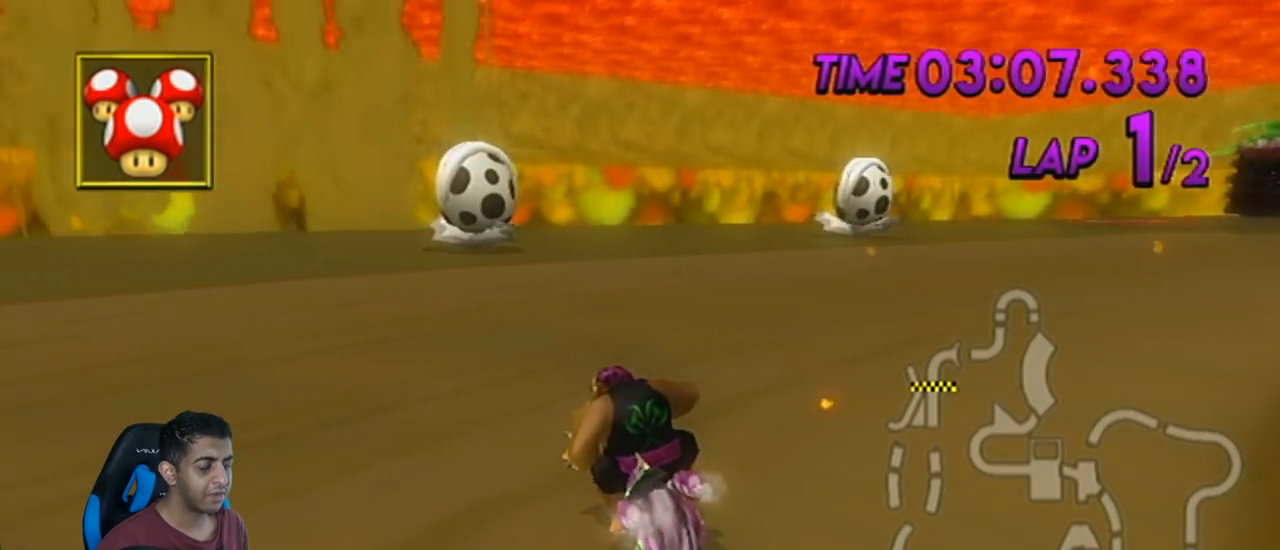
{"buttons": ["A", "R1"], "left_stick": "left", "events": [[67, "A", "down"]]}
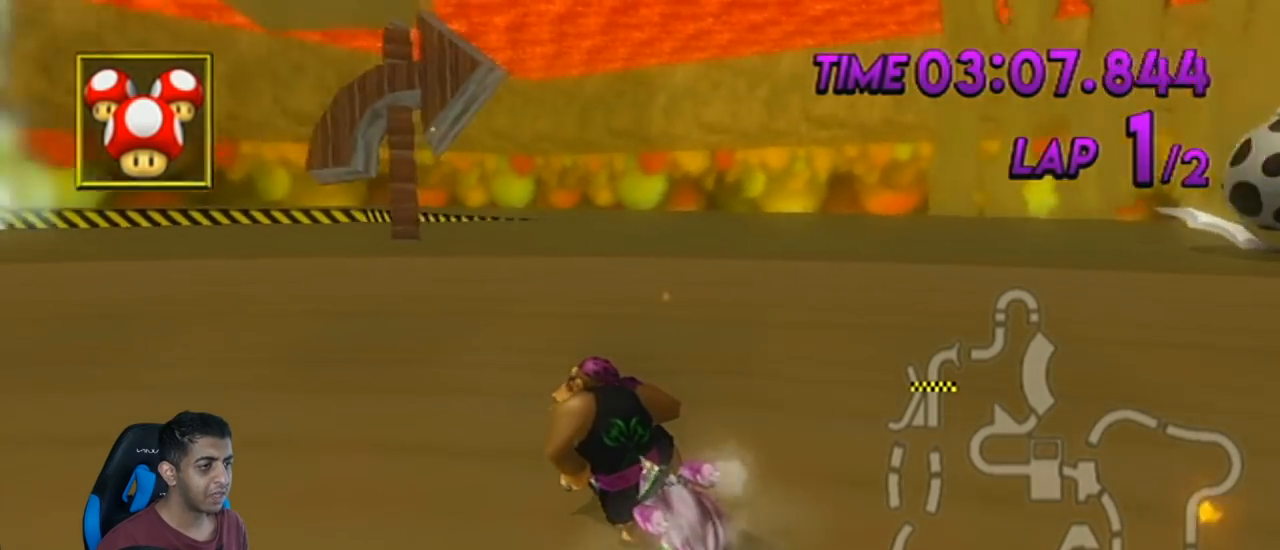
{"buttons": ["A", "R1"], "left_stick": "left", "events": []}
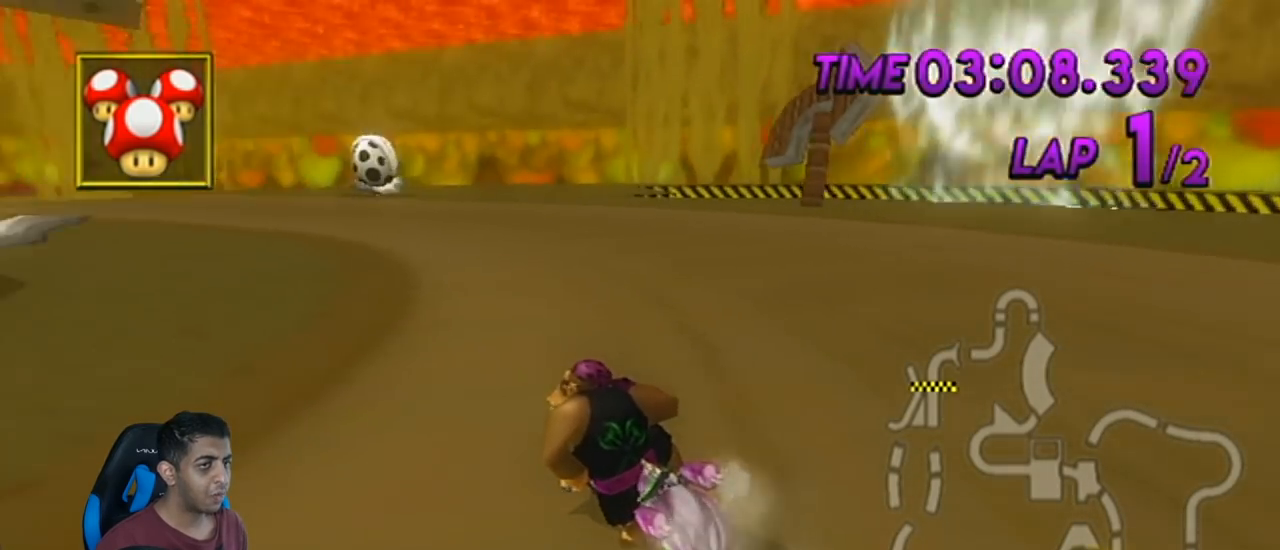
{"buttons": ["A"], "left_stick": "center", "events": [[167, "left_stick", "up-right"], [350, "left_stick", "center"], [434, "R1", "up"]]}
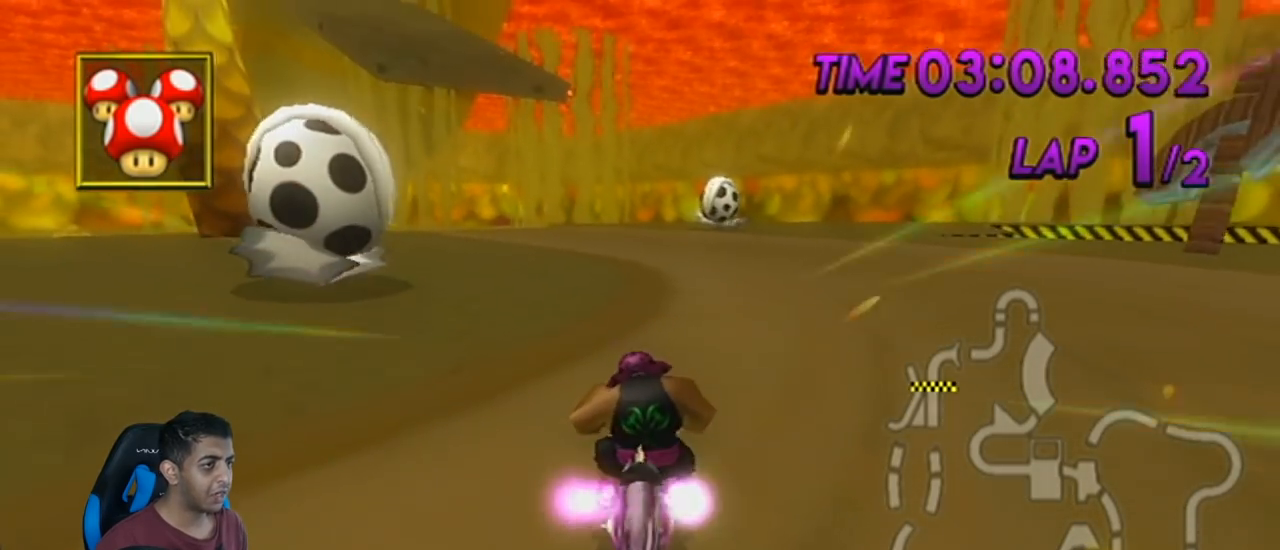
{"buttons": ["A", "R1"], "left_stick": "left", "events": [[217, "DPAD_LEFT", "down"], [217, "DPAD_UP", "down"], [317, "DPAD_LEFT", "up"], [317, "DPAD_UP", "up"], [434, "R1", "down"], [501, "left_stick", "left"]]}
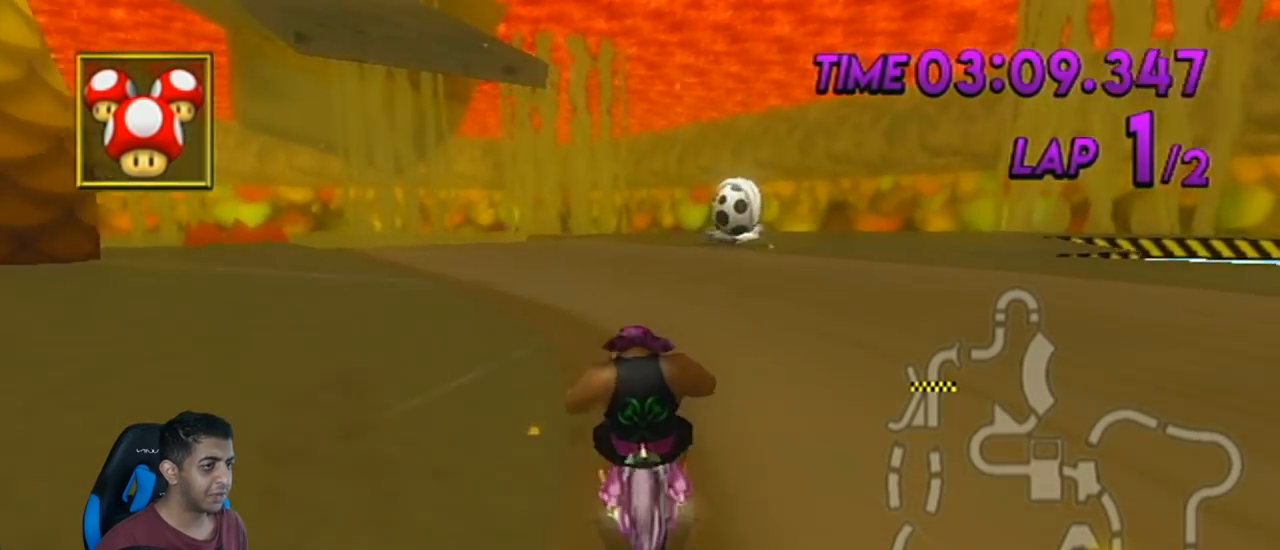
{"buttons": ["A", "DPAD_UP", "DPAD_LEFT"], "left_stick": "center", "events": [[434, "DPAD_UP", "down"], [434, "left_stick", "center"], [467, "DPAD_LEFT", "down"], [467, "R1", "up"]]}
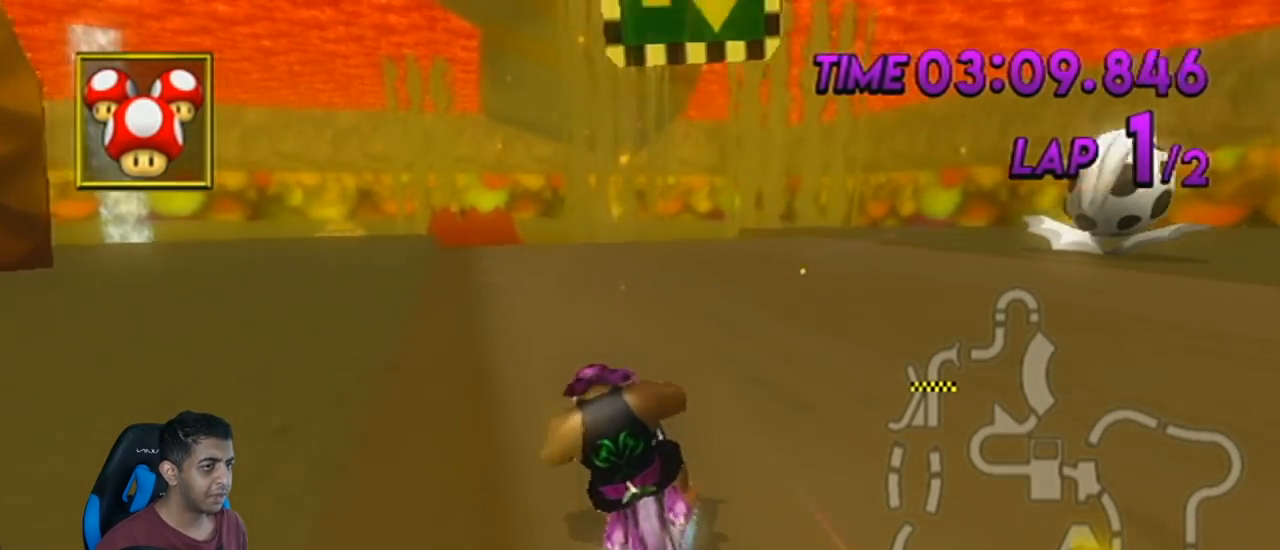
{"buttons": ["A"], "left_stick": "center", "events": [[34, "DPAD_LEFT", "up"], [67, "DPAD_UP", "up"], [184, "DPAD_LEFT", "down"], [184, "DPAD_UP", "down"], [284, "DPAD_LEFT", "up"], [284, "DPAD_UP", "up"], [434, "DPAD_UP", "down"], [501, "DPAD_UP", "up"]]}
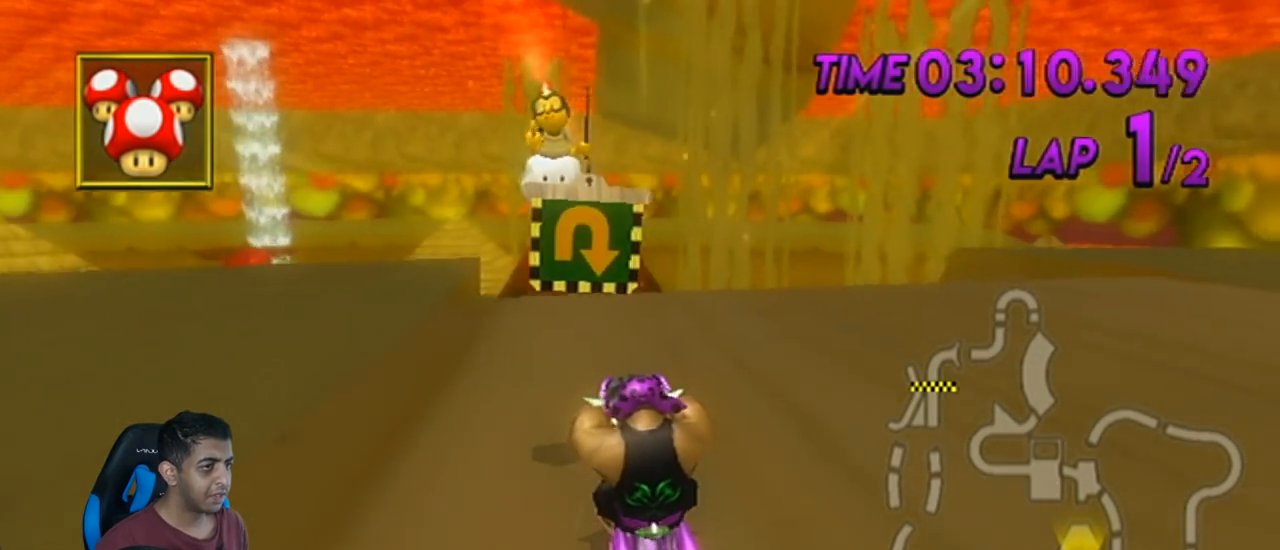
{"buttons": ["A", "R1"], "left_stick": "right", "events": [[250, "R1", "down"], [467, "left_stick", "right"]]}
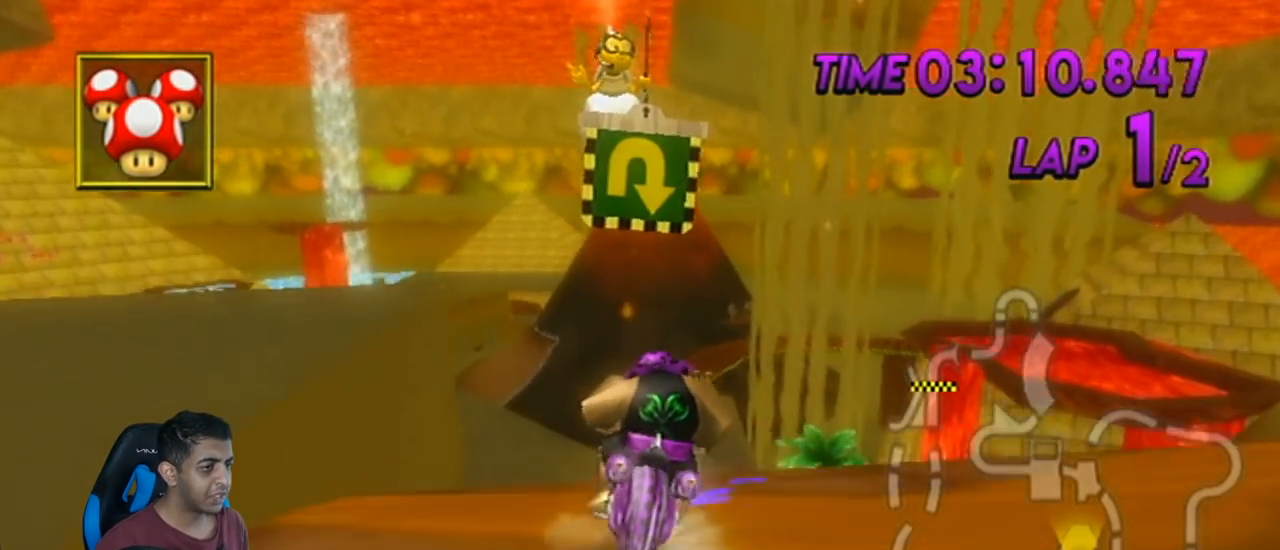
{"buttons": ["A"], "left_stick": "center", "events": [[67, "left_stick", "center"], [134, "R1", "up"], [317, "left_stick", "right"], [468, "left_stick", "center"]]}
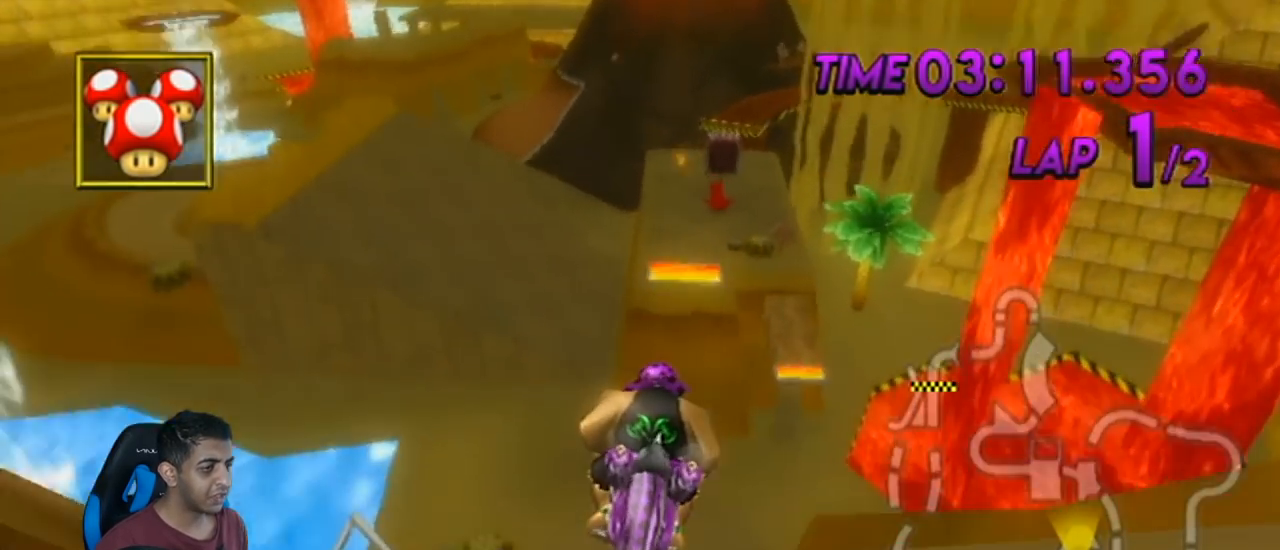
{"buttons": ["A"], "left_stick": "center", "events": [[117, "A", "up"], [183, "R1", "down"], [350, "left_stick", "right"], [384, "R1", "up"], [434, "left_stick", "center"], [467, "A", "down"]]}
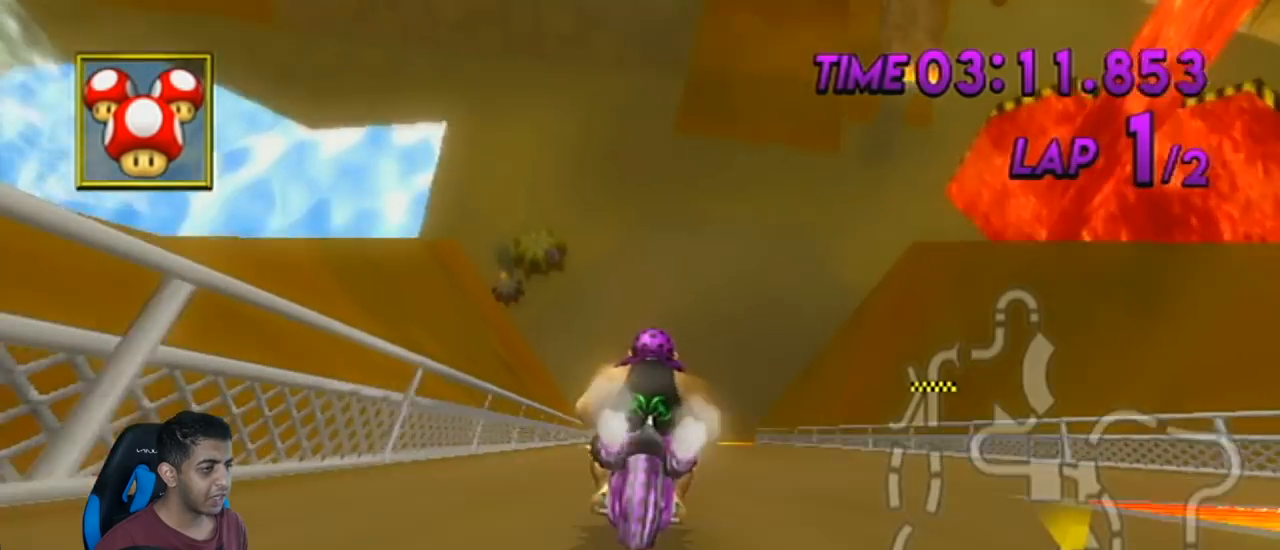
{"buttons": [], "left_stick": "right", "events": [[34, "left_stick", "right"], [251, "left_stick", "center"], [367, "left_stick", "right"], [434, "A", "up"]]}
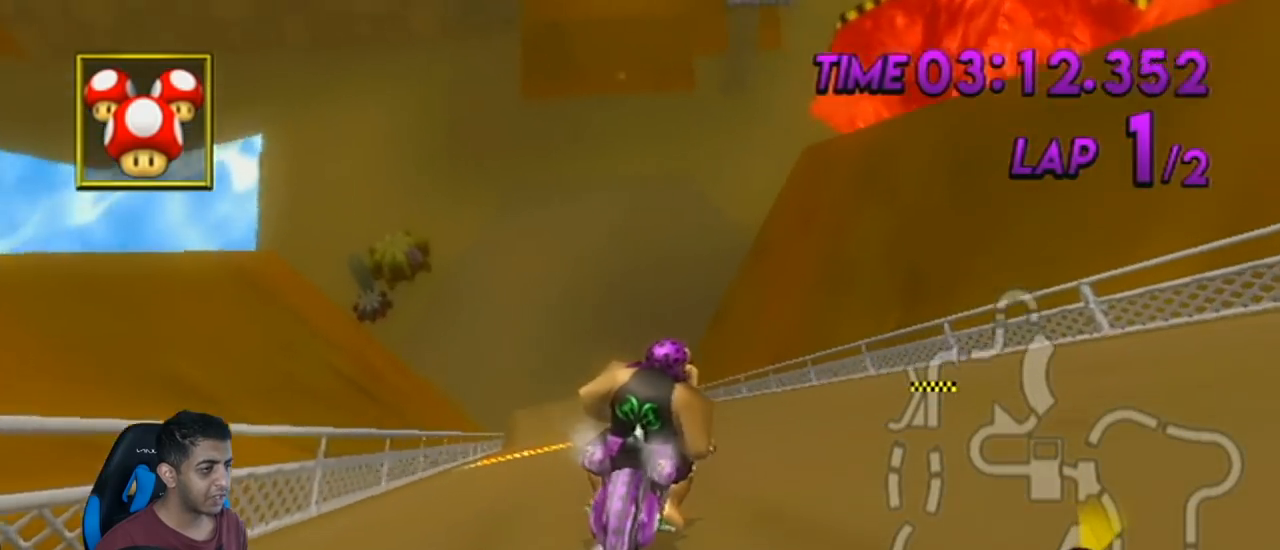
{"buttons": ["R1"], "left_stick": "right", "events": [[33, "R1", "down"]]}
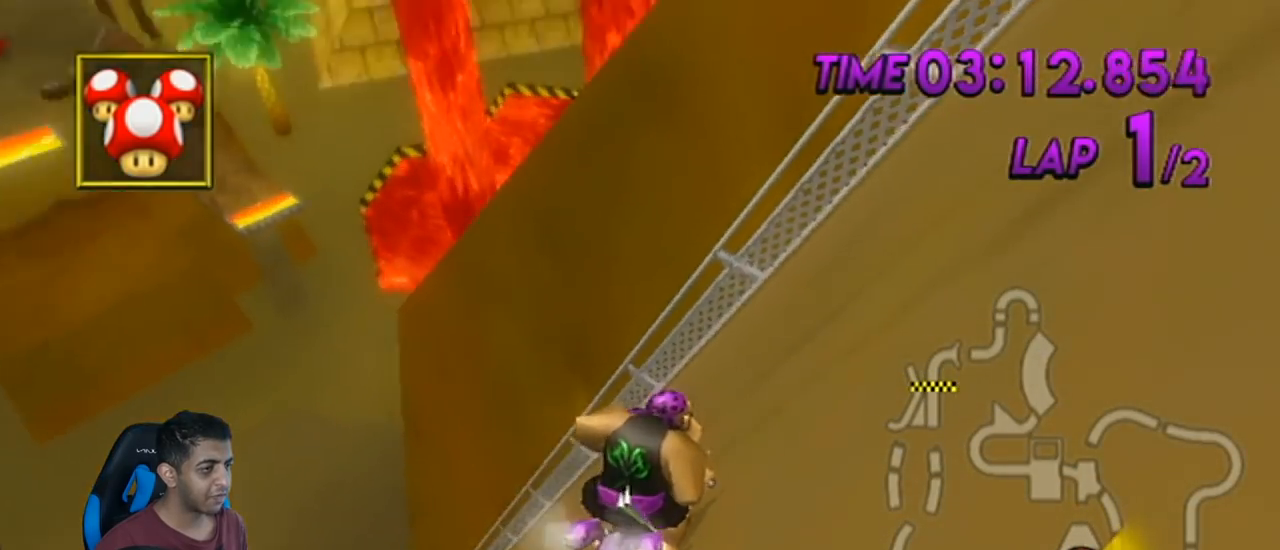
{"buttons": ["A", "R1"], "left_stick": "right", "events": [[67, "A", "down"]]}
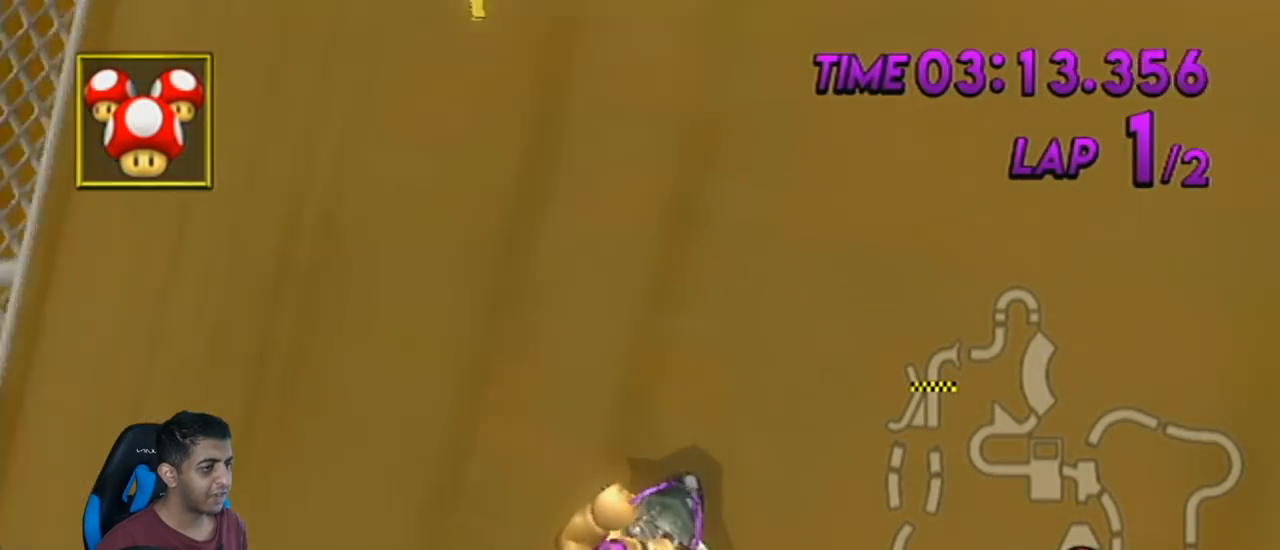
{"buttons": ["A", "R1"], "left_stick": "center", "events": [[117, "left_stick", "up-left"], [350, "left_stick", "center"]]}
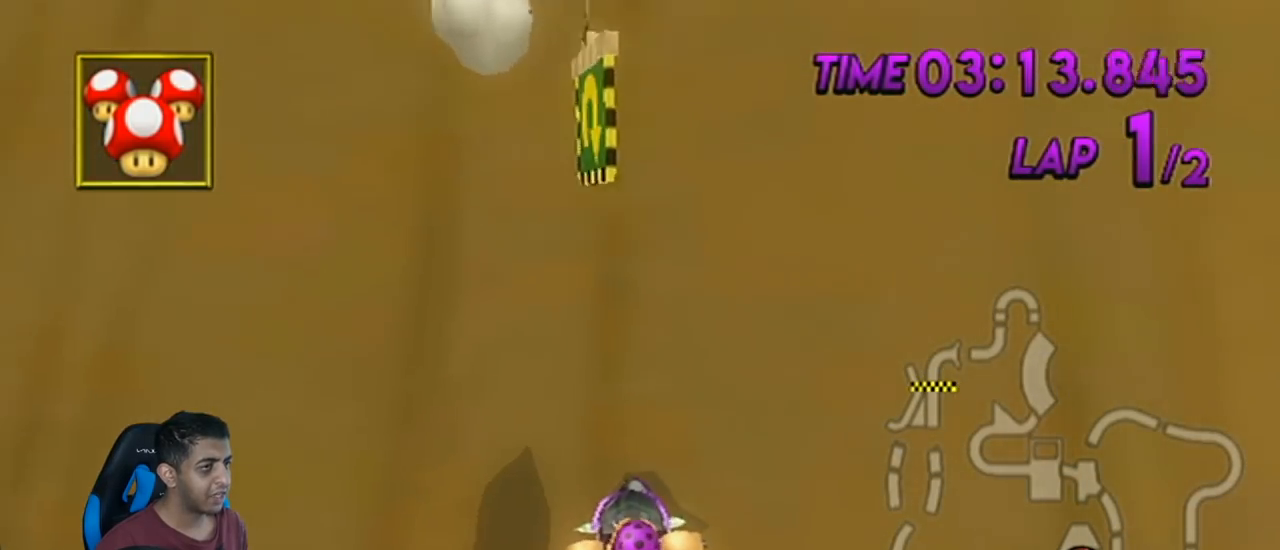
{"buttons": ["A", "R1"], "left_stick": "center", "events": []}
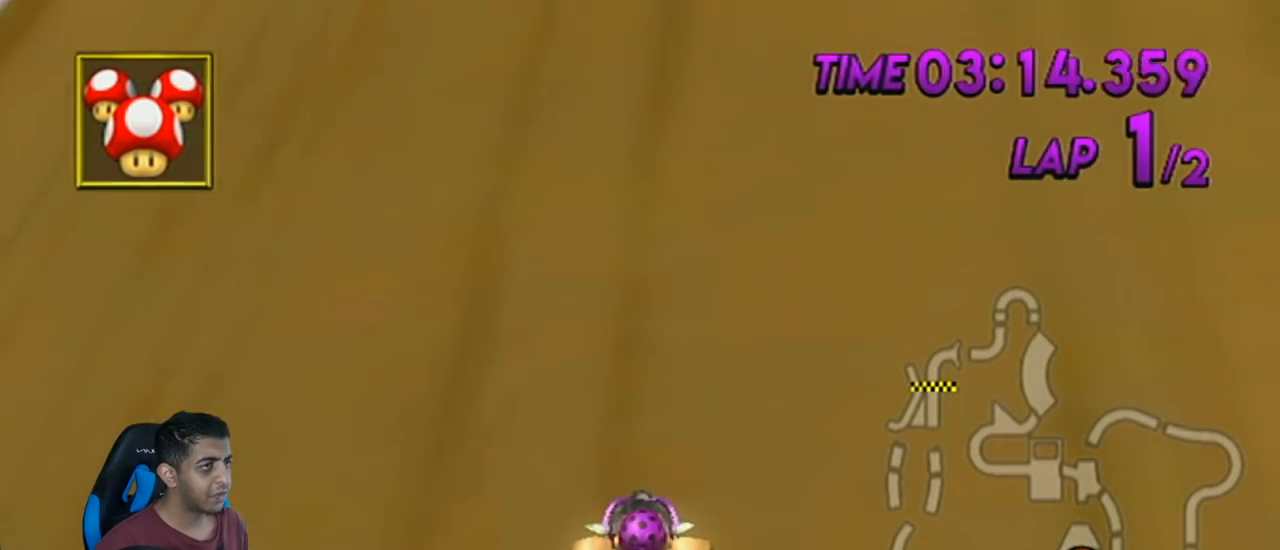
{"buttons": ["A"], "left_stick": "center", "events": [[400, "R1", "up"]]}
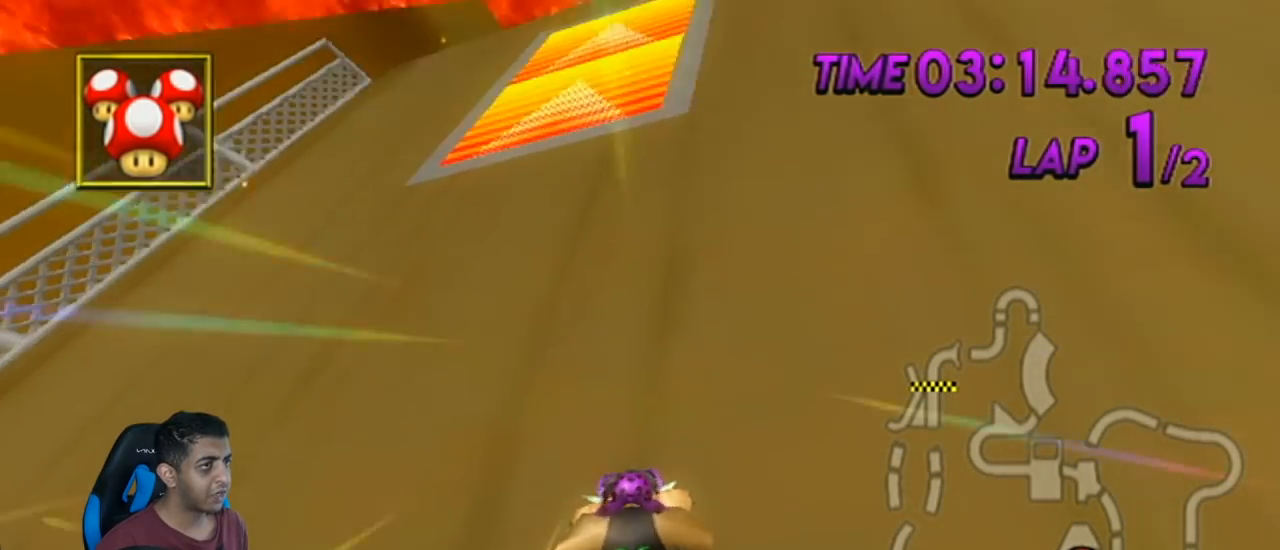
{"buttons": ["A", "R1"], "left_stick": "up-right", "events": [[34, "left_stick", "left"], [117, "left_stick", "center"], [284, "R1", "down"], [317, "left_stick", "up-right"]]}
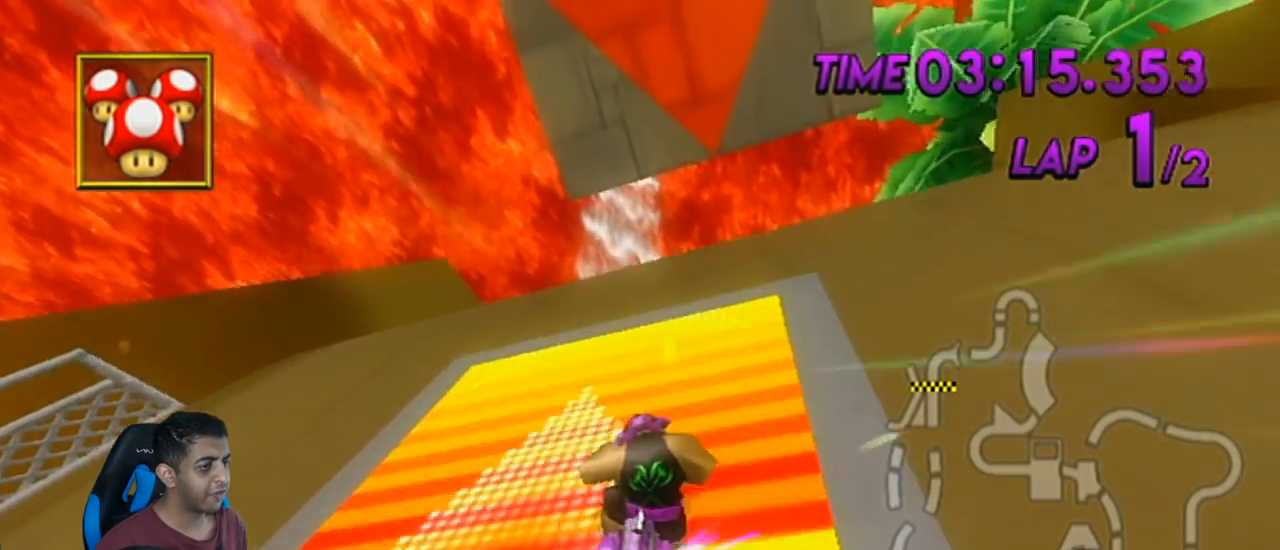
{"buttons": ["A", "R1"], "left_stick": "left", "events": [[117, "left_stick", "center"], [467, "left_stick", "left"]]}
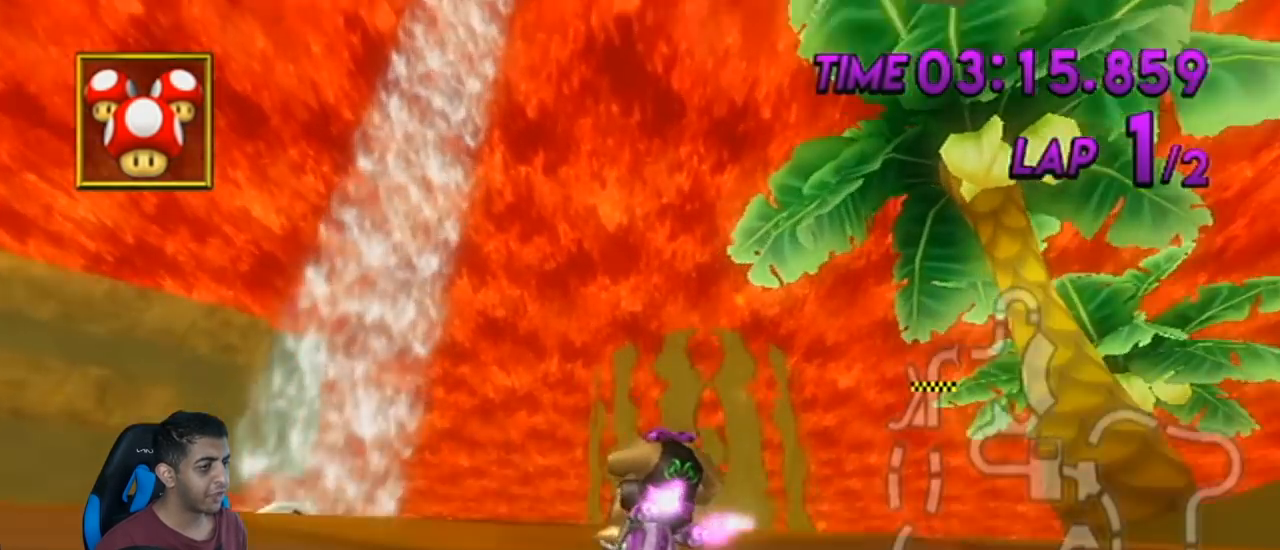
{"buttons": ["A", "R1"], "left_stick": "up-right", "events": [[117, "left_stick", "center"], [251, "DPAD_LEFT", "down"], [251, "DPAD_UP", "down"], [251, "left_stick", "right"], [367, "DPAD_LEFT", "up"], [367, "DPAD_UP", "up"], [501, "left_stick", "up-right"]]}